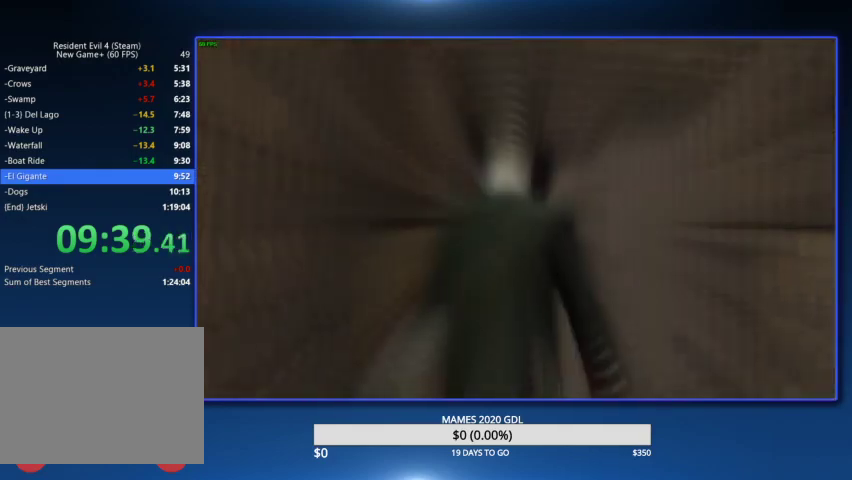
Gameplay with a controller (PlayStation layout); each line is a JSON object with the inputs held at the frame after it. "events" lists button and stick changes between this image and that frame as [ms after this image, input, new state], when the widget could be followed in between. Not read: TOUCHPAD.
{"buttons": ["CIRCLE"], "left_stick": "up", "right_stick": "center"}
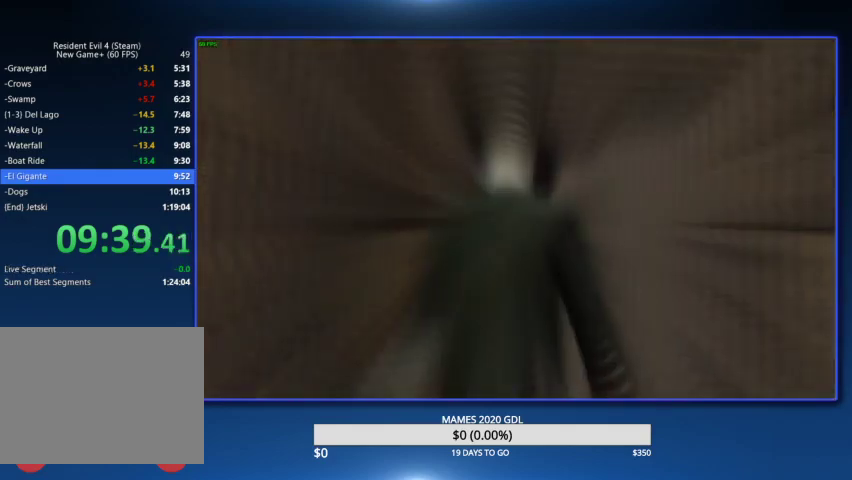
{"buttons": [], "left_stick": "up", "right_stick": "center", "events": [[67, "CIRCLE", "up"], [100, "CIRCLE", "down"], [200, "CIRCLE", "up"], [267, "CIRCLE", "down"], [333, "CIRCLE", "up"], [400, "CIRCLE", "down"], [467, "CIRCLE", "up"]]}
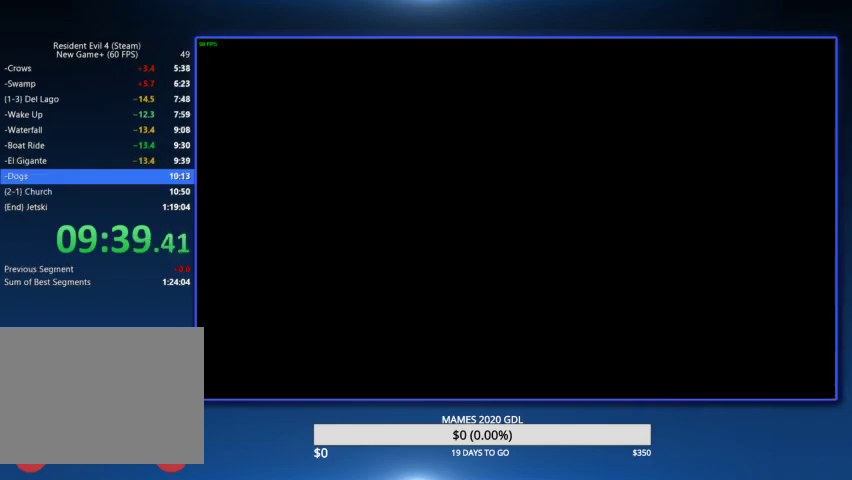
{"buttons": ["CIRCLE"], "left_stick": "up-right", "right_stick": "center", "events": [[33, "CIRCLE", "down"], [133, "CIRCLE", "up"], [200, "CIRCLE", "down"], [267, "CIRCLE", "up"], [300, "CIRCLE", "down"], [367, "left_stick", "up-right"]]}
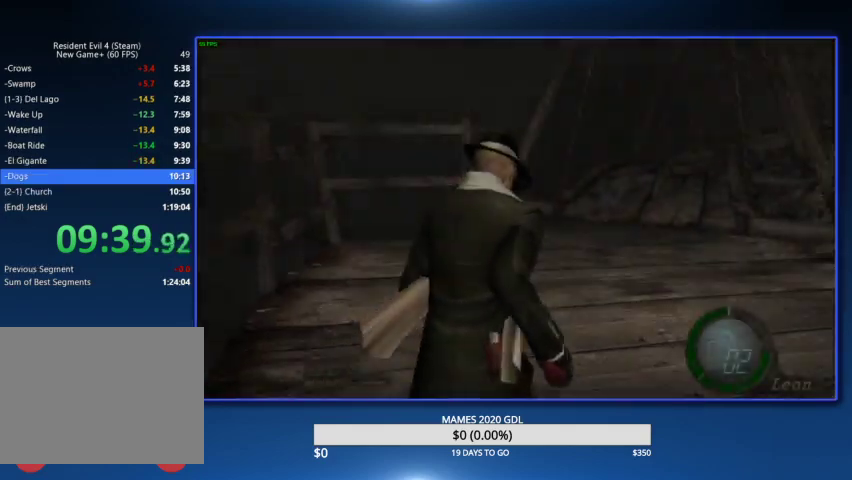
{"buttons": ["CROSS"], "left_stick": "center", "right_stick": "center"}
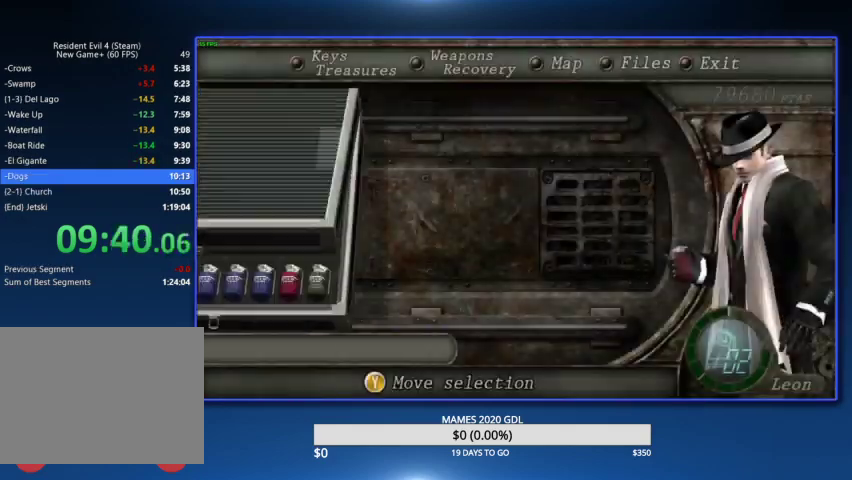
{"buttons": ["L2"], "left_stick": "center", "right_stick": "center"}
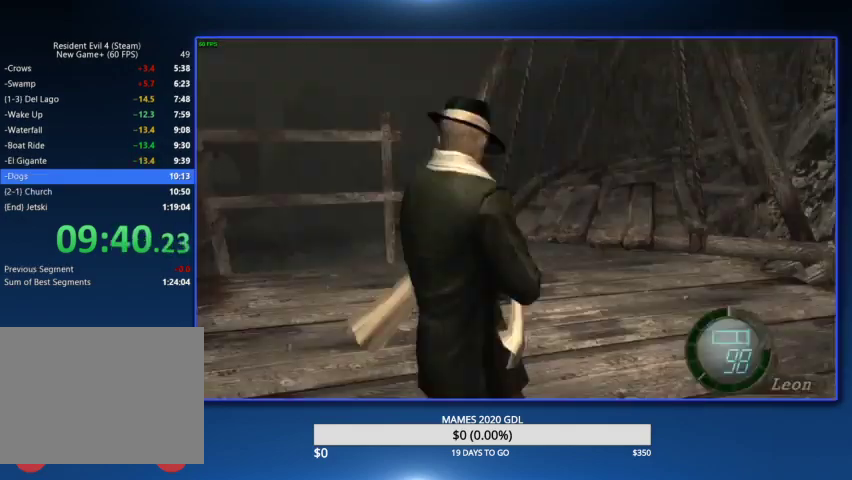
{"buttons": ["CROSS"], "left_stick": "center", "right_stick": "center", "events": [[233, "DPAD_LEFT", "down"], [233, "L2", "up"], [300, "CROSS", "down"], [433, "DPAD_LEFT", "up"]]}
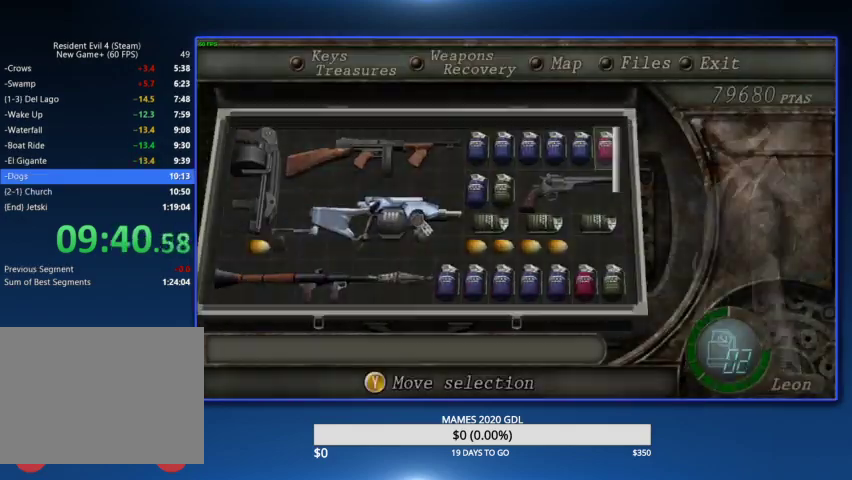
{"buttons": [], "left_stick": "up", "right_stick": "center", "events": [[67, "CROSS", "up"], [200, "left_stick", "up"]]}
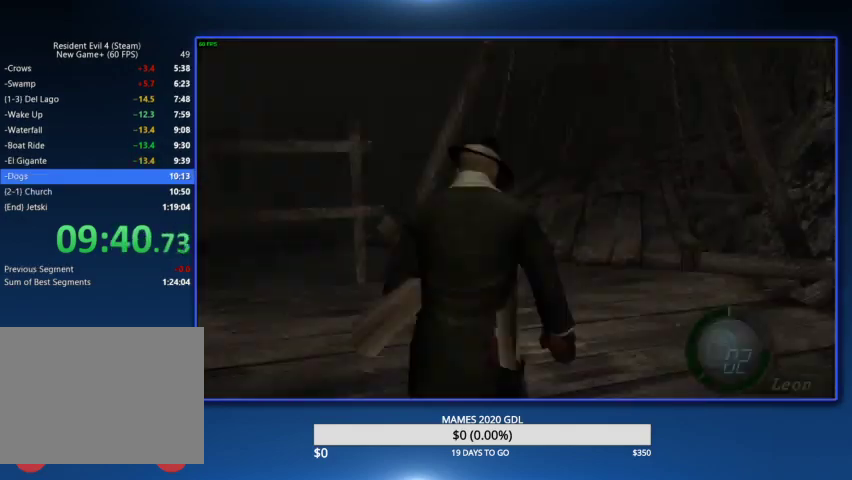
{"buttons": [], "left_stick": "up", "right_stick": "center"}
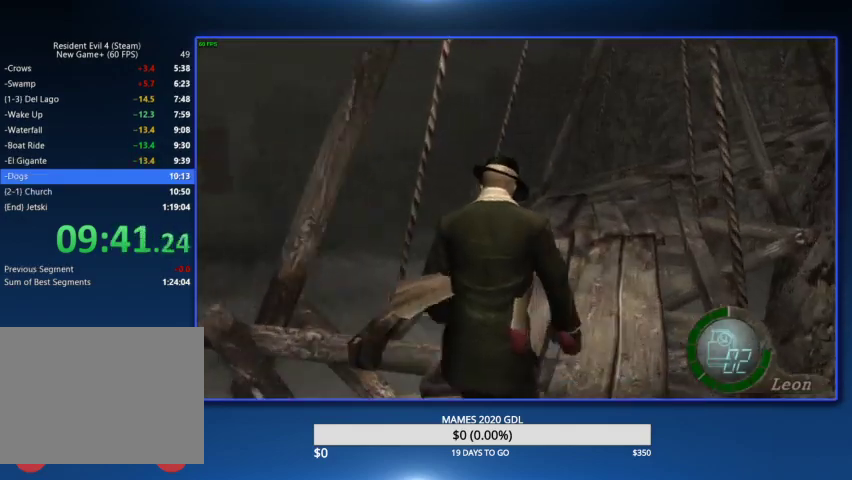
{"buttons": [], "left_stick": "up", "right_stick": "center", "events": [[67, "DPAD_RIGHT", "down"], [167, "DPAD_RIGHT", "up"]]}
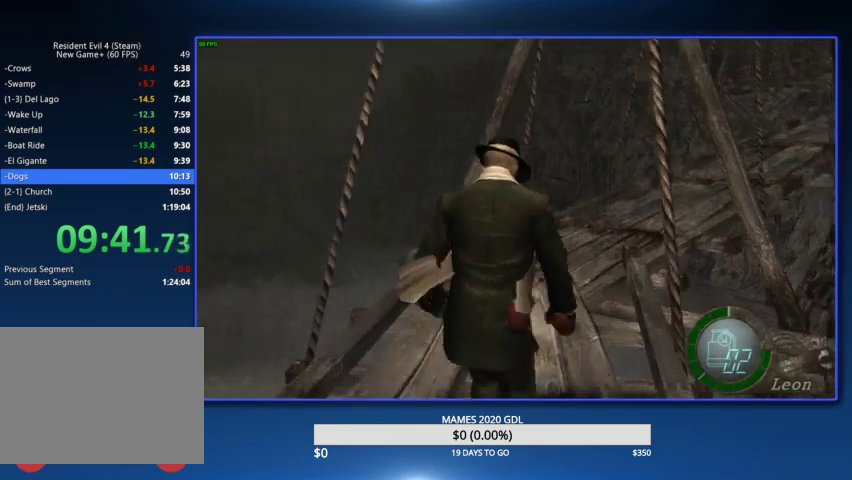
{"buttons": ["DPAD_RIGHT"], "left_stick": "up", "right_stick": "center", "events": [[367, "DPAD_RIGHT", "down"]]}
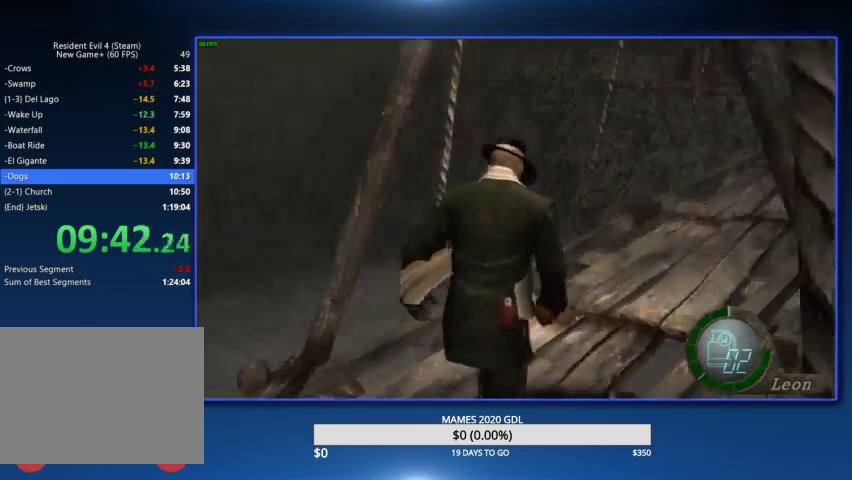
{"buttons": [], "left_stick": "up", "right_stick": "center", "events": [[300, "DPAD_RIGHT", "up"]]}
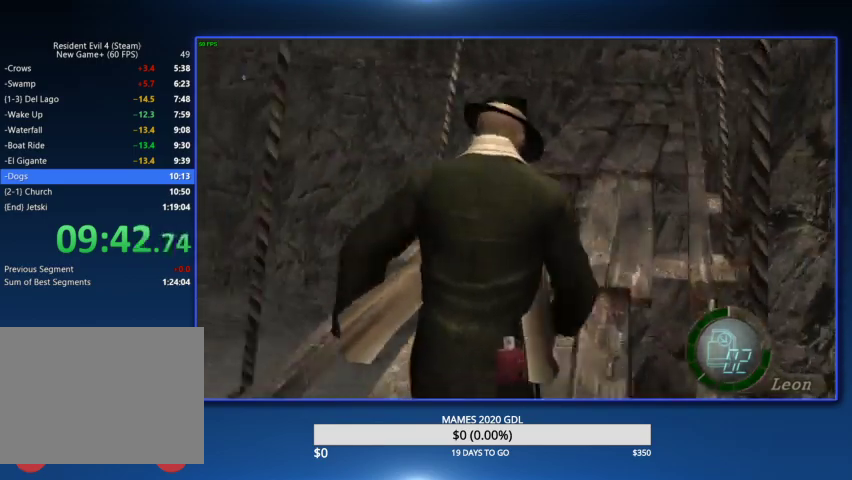
{"buttons": [], "left_stick": "up", "right_stick": "center", "events": [[333, "DPAD_RIGHT", "down"], [367, "DPAD_RIGHT", "up"]]}
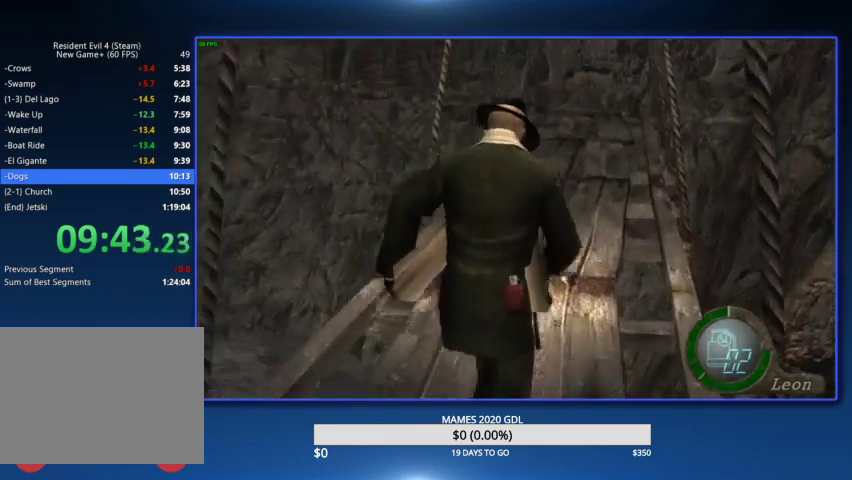
{"buttons": [], "left_stick": "up", "right_stick": "center", "events": [[367, "DPAD_LEFT", "down"], [433, "DPAD_LEFT", "up"]]}
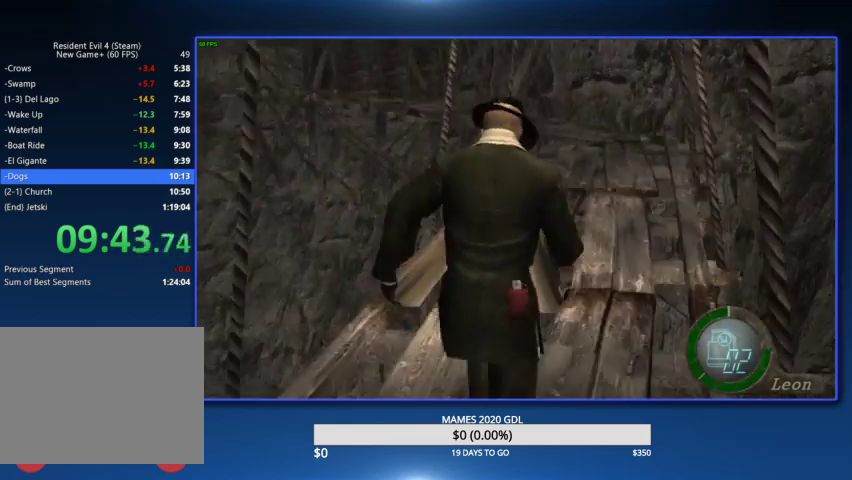
{"buttons": [], "left_stick": "up", "right_stick": "center"}